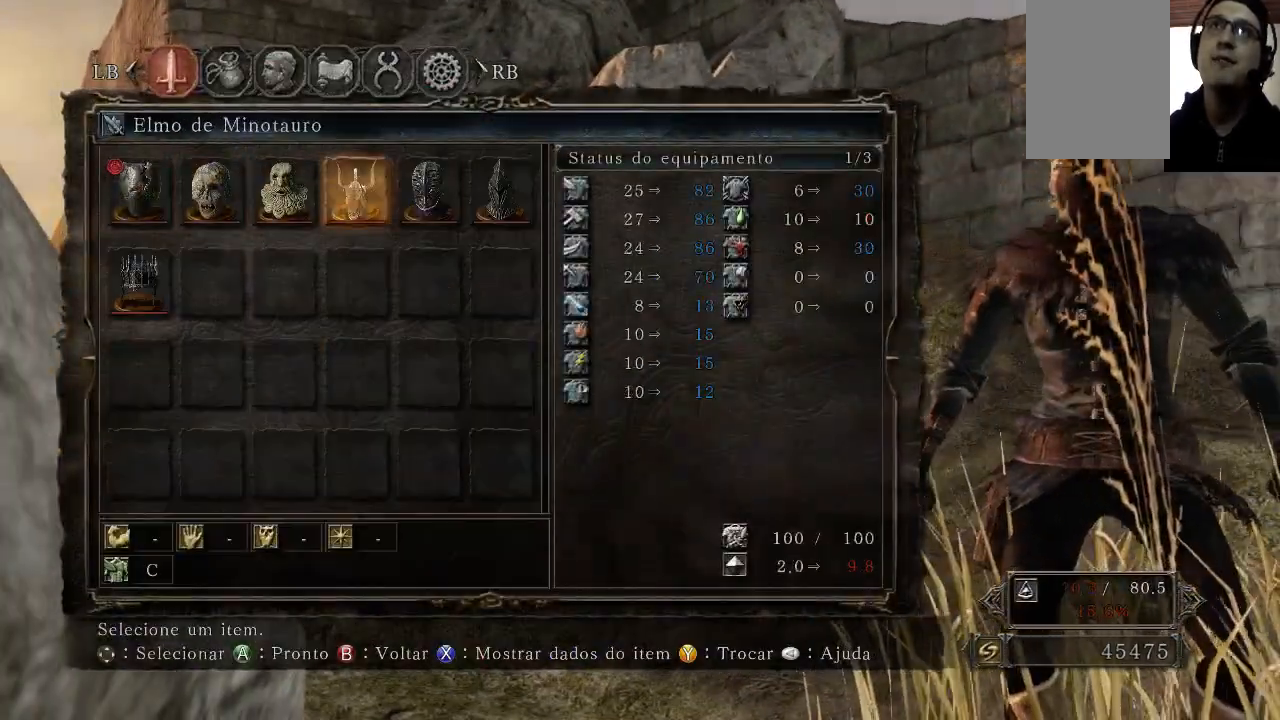
Gameplay with a controller (Xbox layout); each line is a JSON object with the inputs held at the frame after it. "events" lists button and stick changes between this image and that frame as [ms after this image, input, new state], when the widget could be followed in between. Not read: B L3 R3.
{"buttons": [], "left_stick": "center", "right_stick": "center", "events": [[100, "DPAD_RIGHT", "up"]]}
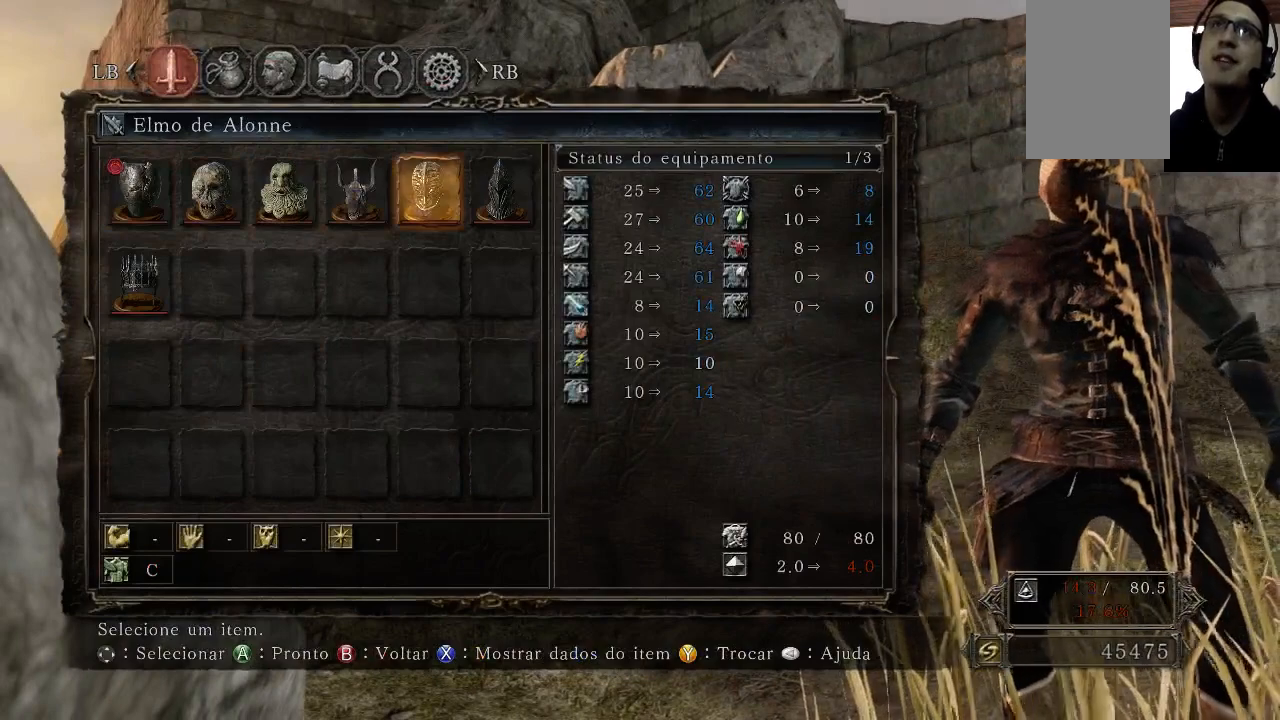
{"buttons": ["DPAD_RIGHT"], "left_stick": "center", "right_stick": "center", "events": [[33, "A", "down"], [267, "A", "up"], [467, "DPAD_RIGHT", "down"]]}
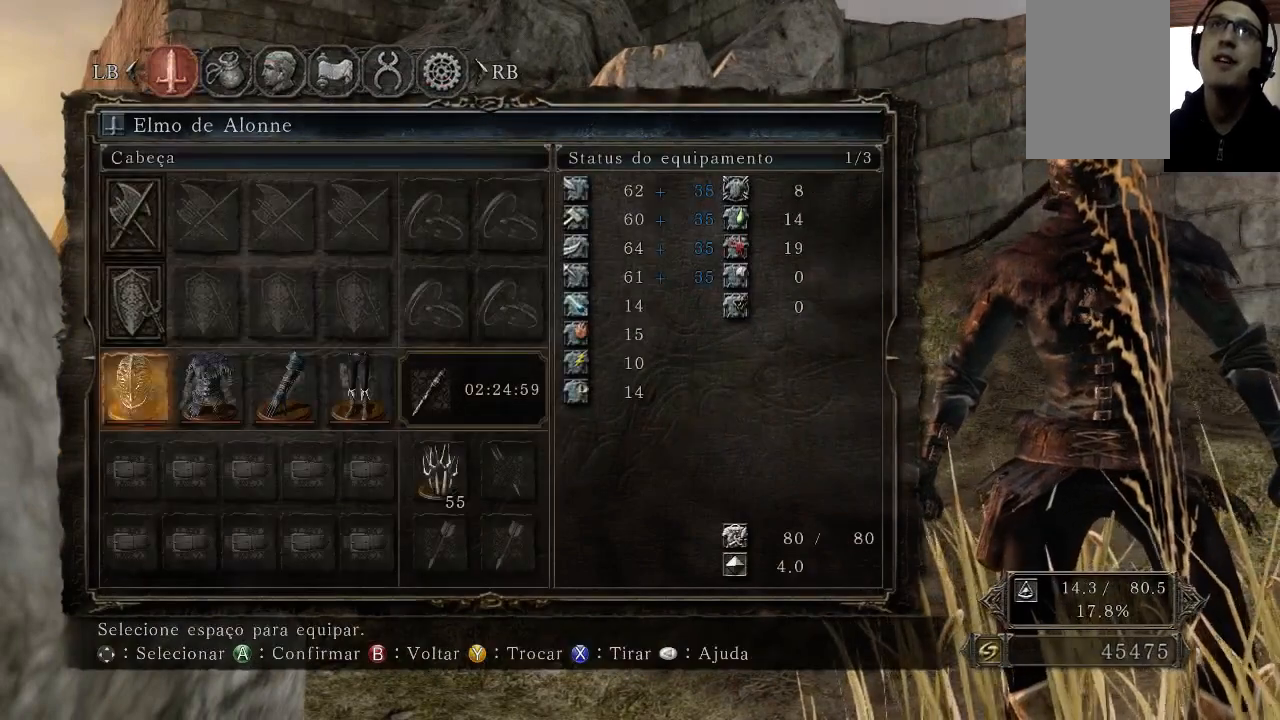
{"buttons": [], "left_stick": "center", "right_stick": "center", "events": [[200, "DPAD_RIGHT", "up"], [233, "A", "down"], [367, "A", "up"]]}
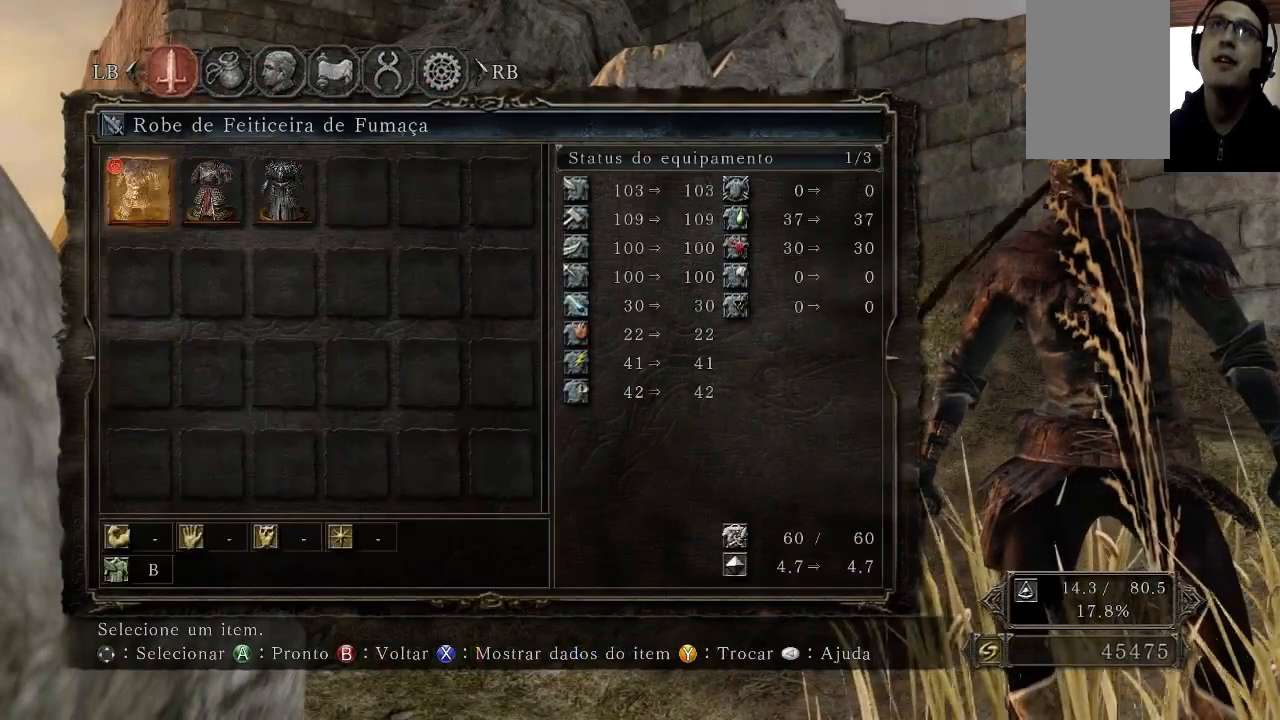
{"buttons": ["DPAD_RIGHT"], "left_stick": "center", "right_stick": "center", "events": [[433, "DPAD_RIGHT", "down"]]}
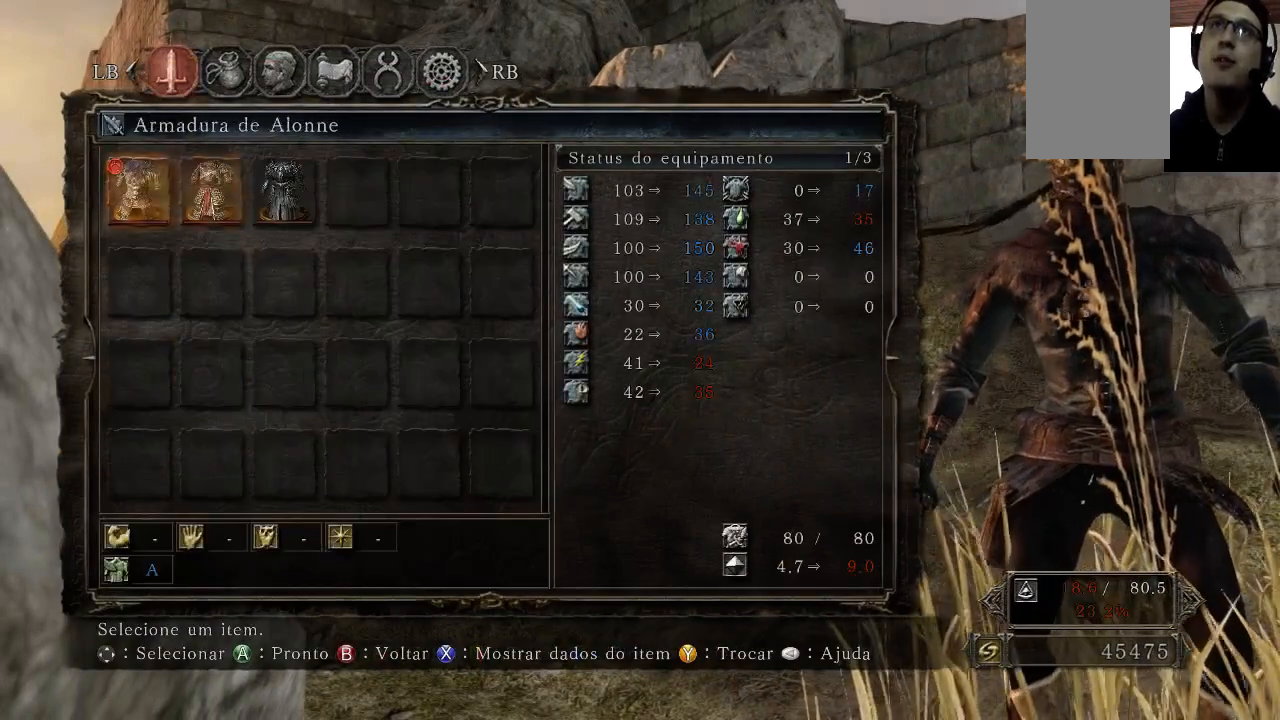
{"buttons": ["DPAD_RIGHT"], "left_stick": "center", "right_stick": "center", "events": [[33, "DPAD_RIGHT", "up"], [167, "A", "down"], [300, "A", "up"], [467, "DPAD_RIGHT", "down"]]}
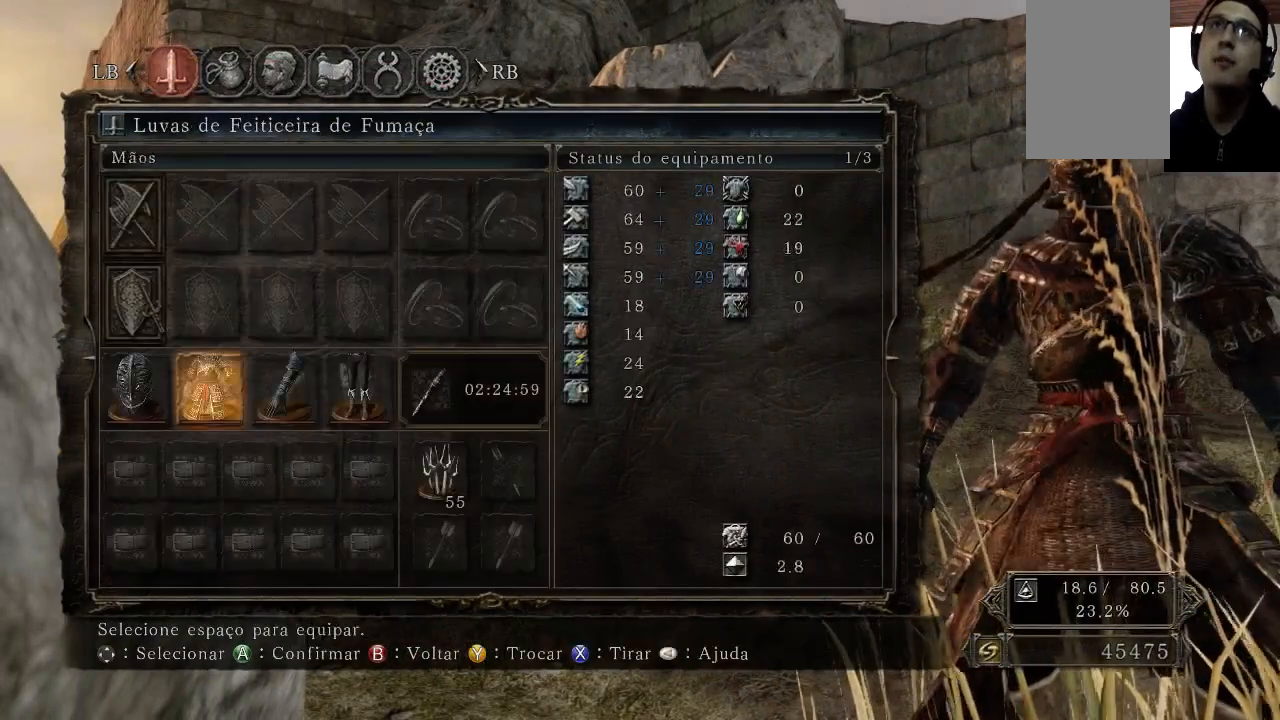
{"buttons": ["DPAD_RIGHT"], "left_stick": "center", "right_stick": "center", "events": [[133, "DPAD_RIGHT", "up"], [167, "A", "down"], [333, "A", "up"], [467, "DPAD_RIGHT", "down"]]}
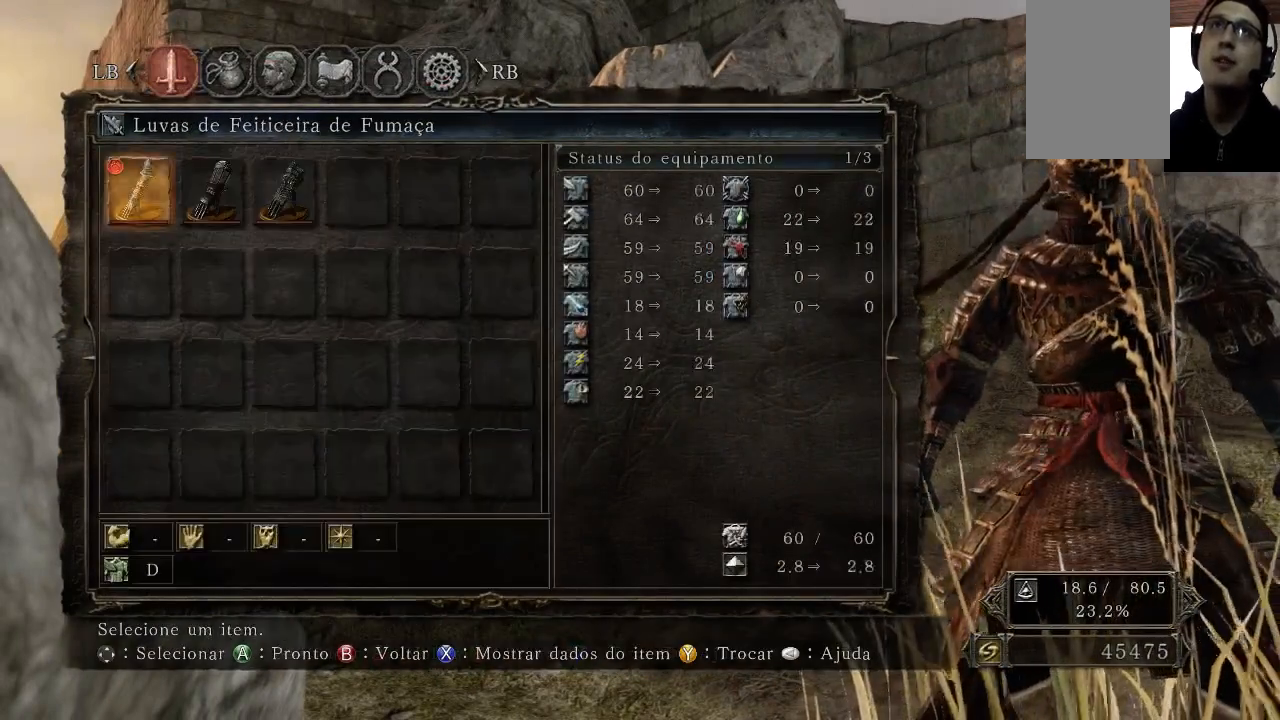
{"buttons": [], "left_stick": "center", "right_stick": "center", "events": [[167, "DPAD_RIGHT", "up"]]}
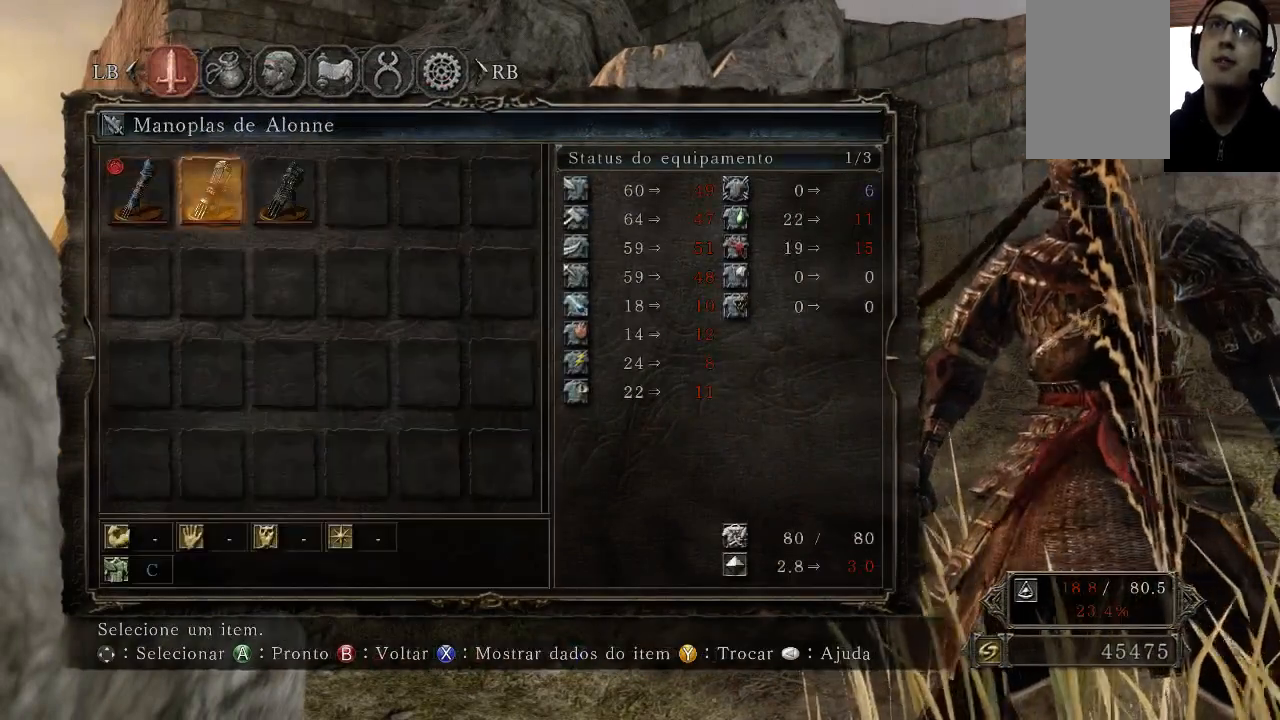
{"buttons": ["A"], "left_stick": "center", "right_stick": "center", "events": [[33, "A", "down"], [167, "A", "up"], [300, "DPAD_RIGHT", "down"], [467, "A", "down"], [467, "DPAD_RIGHT", "up"]]}
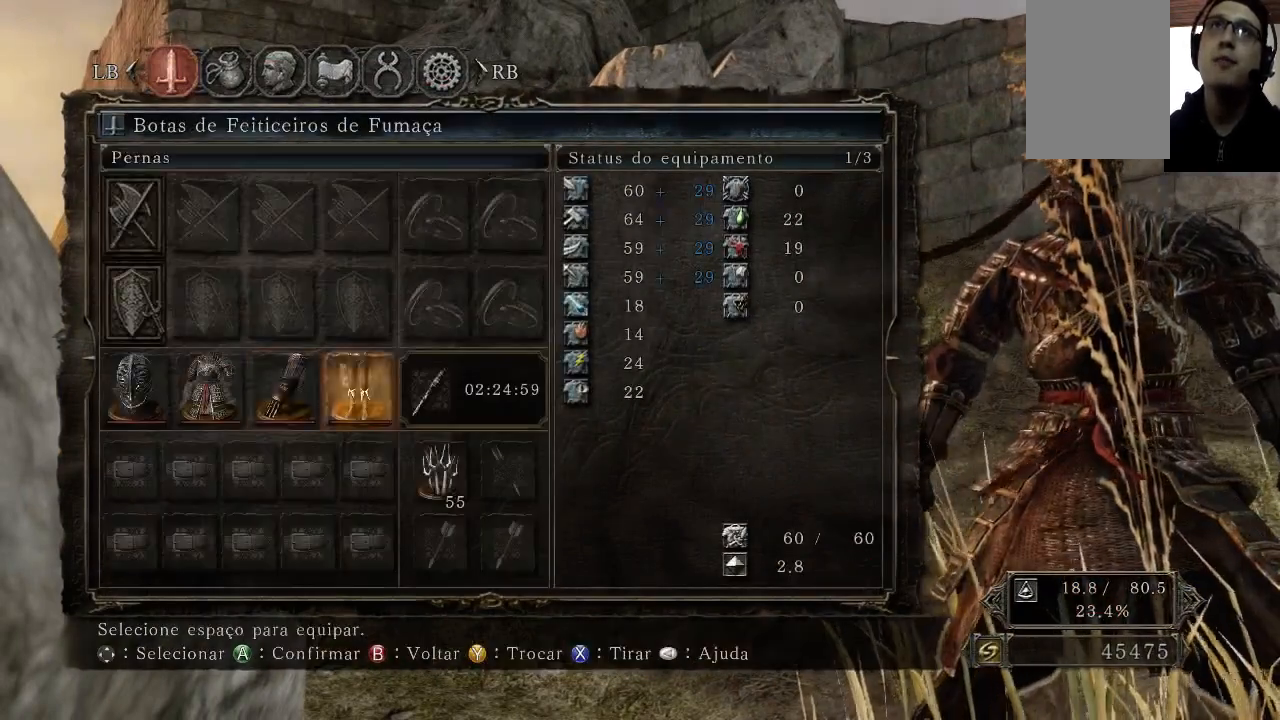
{"buttons": [], "left_stick": "center", "right_stick": "center", "events": [[100, "A", "up"]]}
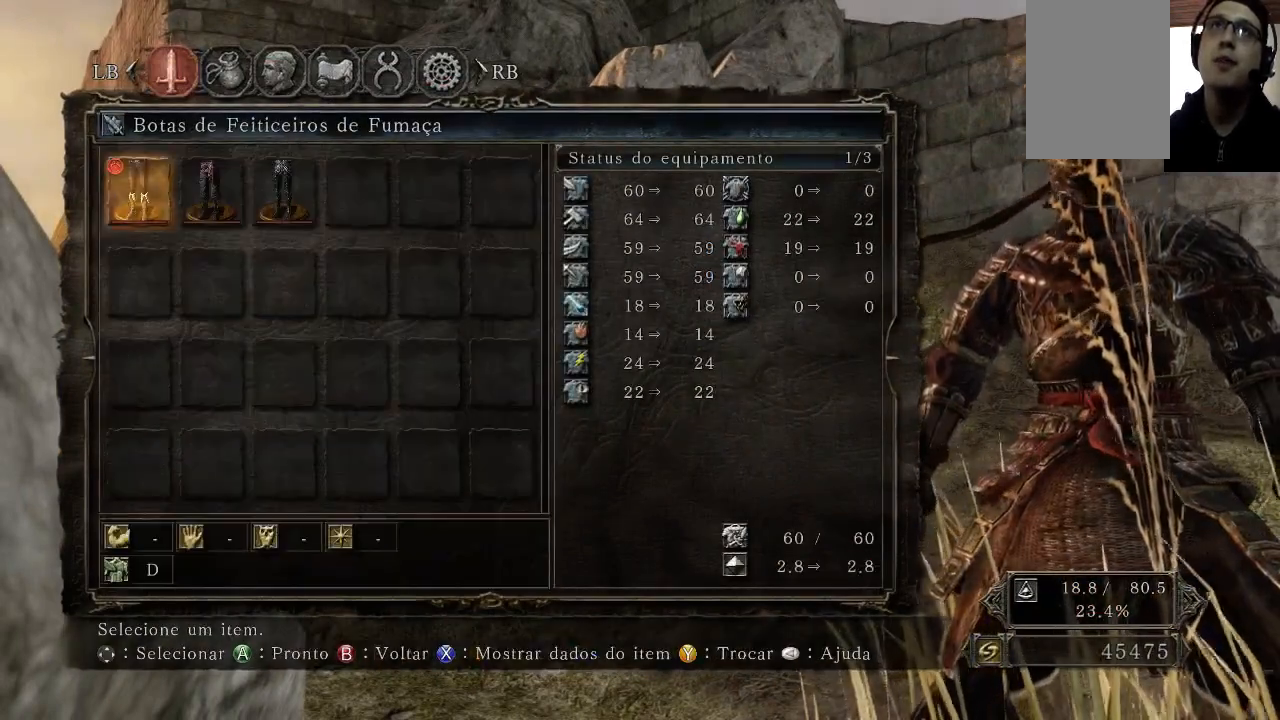
{"buttons": [], "left_stick": "center", "right_stick": "center", "events": [[167, "DPAD_RIGHT", "down"], [300, "DPAD_RIGHT", "up"]]}
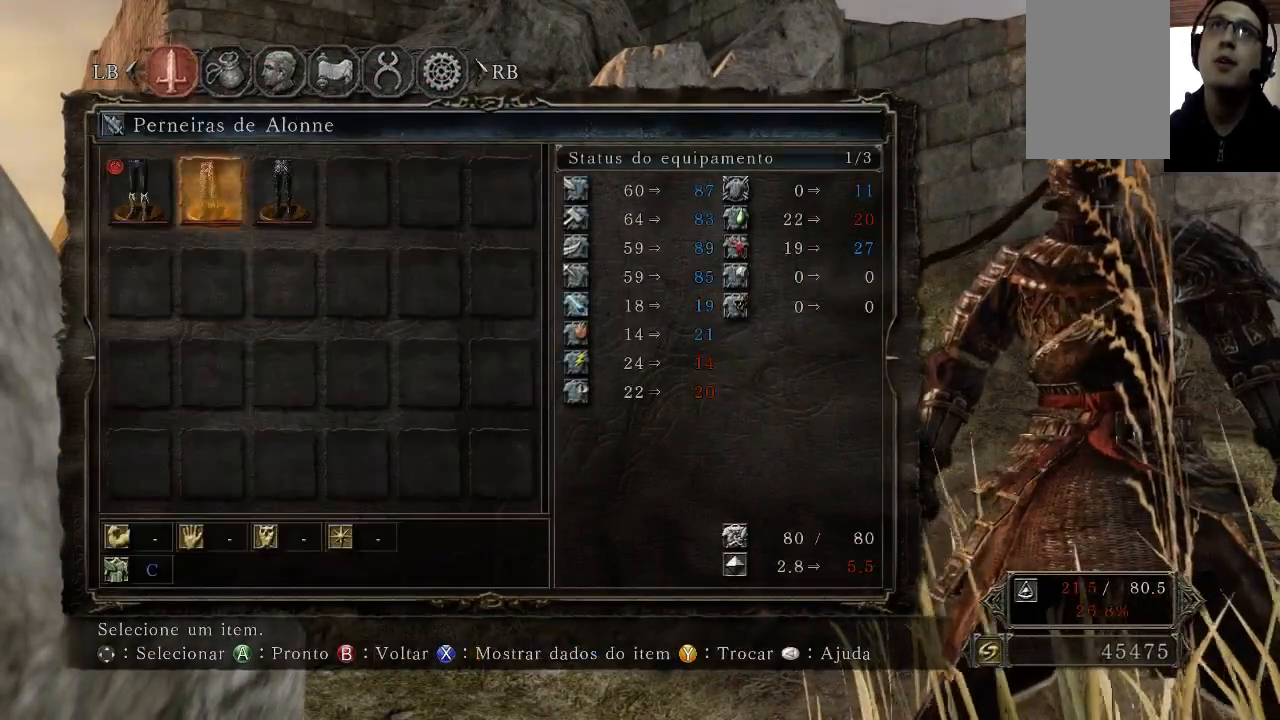
{"buttons": [], "left_stick": "center", "right_stick": "center", "events": [[367, "A", "down"], [500, "A", "up"]]}
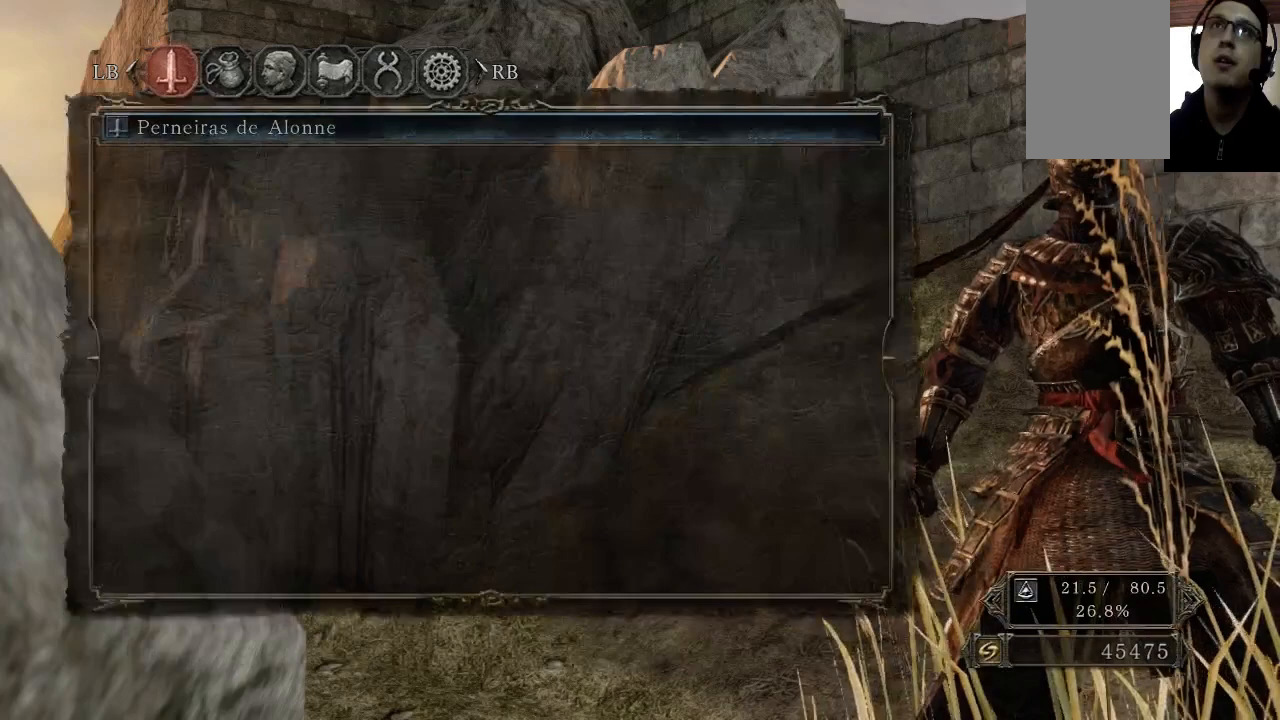
{"buttons": ["DPAD_LEFT"], "left_stick": "center", "right_stick": "center", "events": [[267, "DPAD_LEFT", "down"]]}
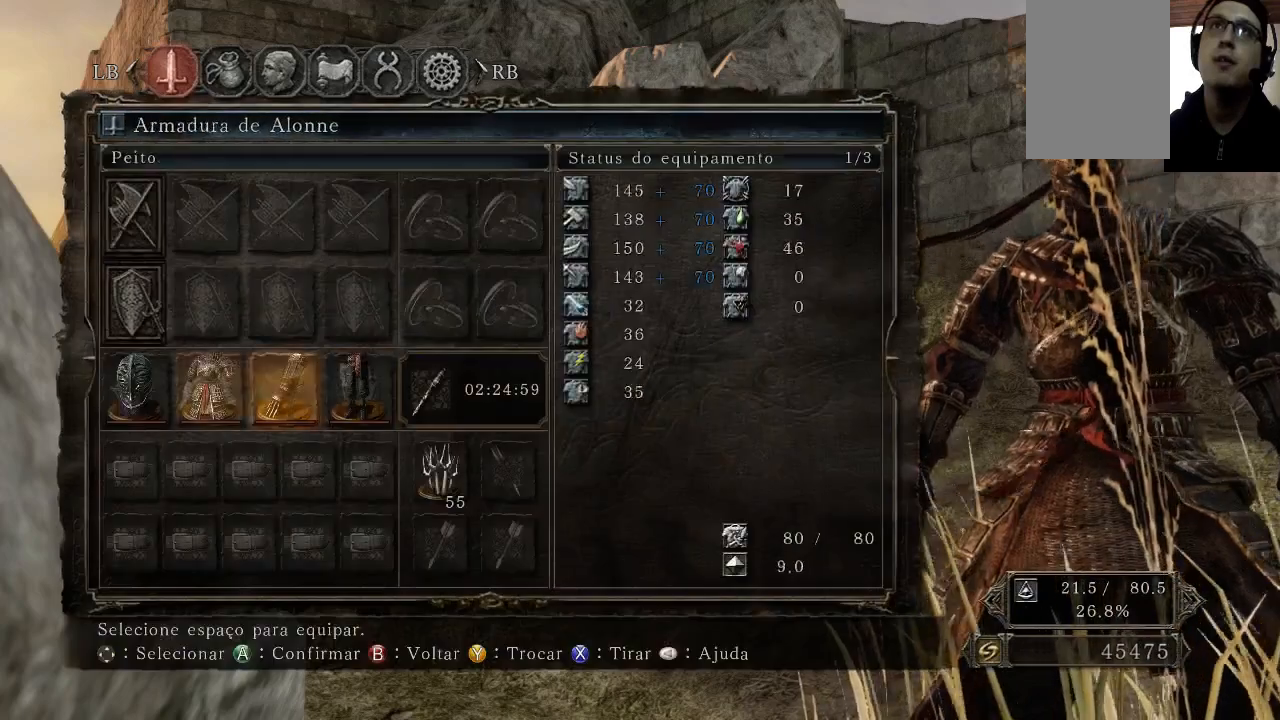
{"buttons": [], "left_stick": "center", "right_stick": "center"}
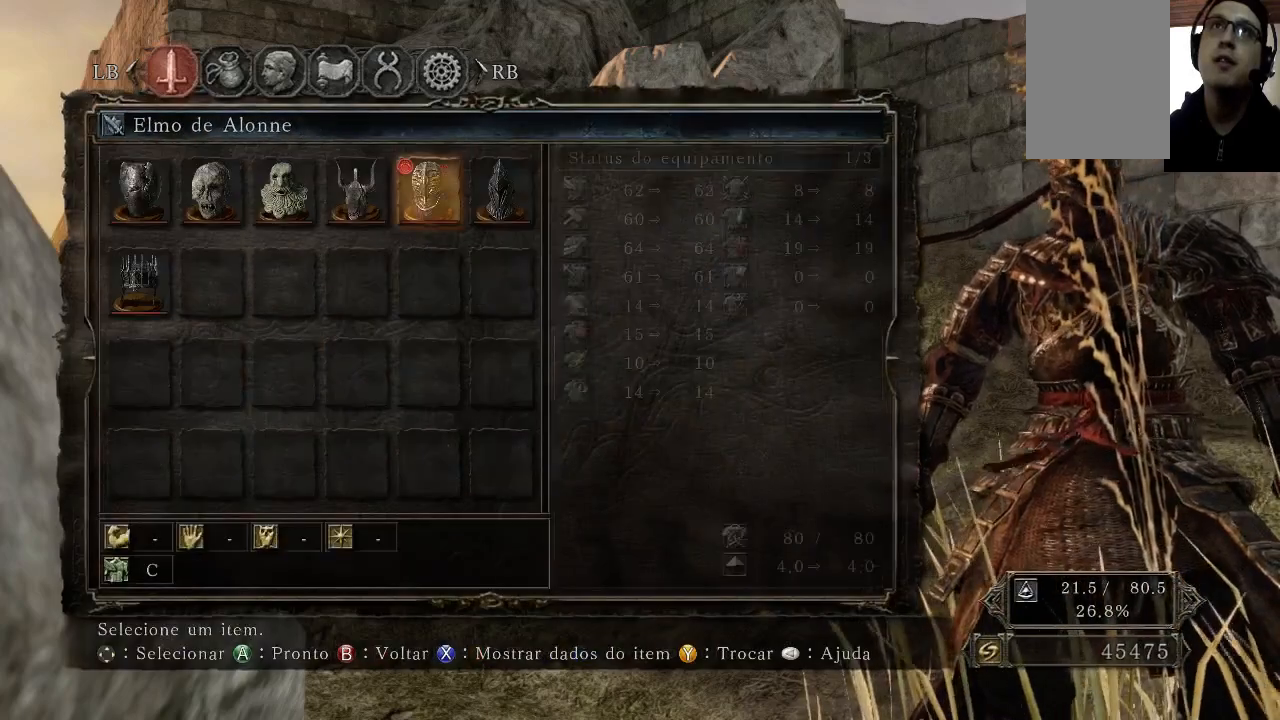
{"buttons": [], "left_stick": "center", "right_stick": "center", "events": []}
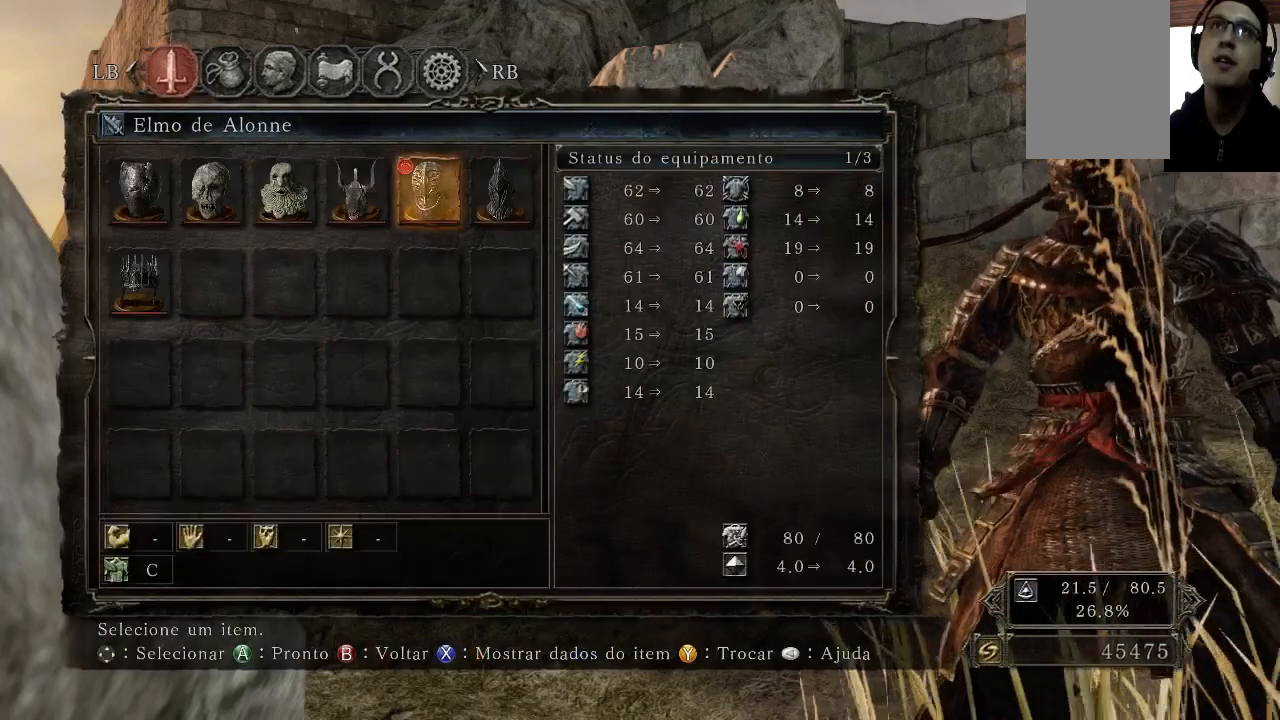
{"buttons": [], "left_stick": "center", "right_stick": "center", "events": []}
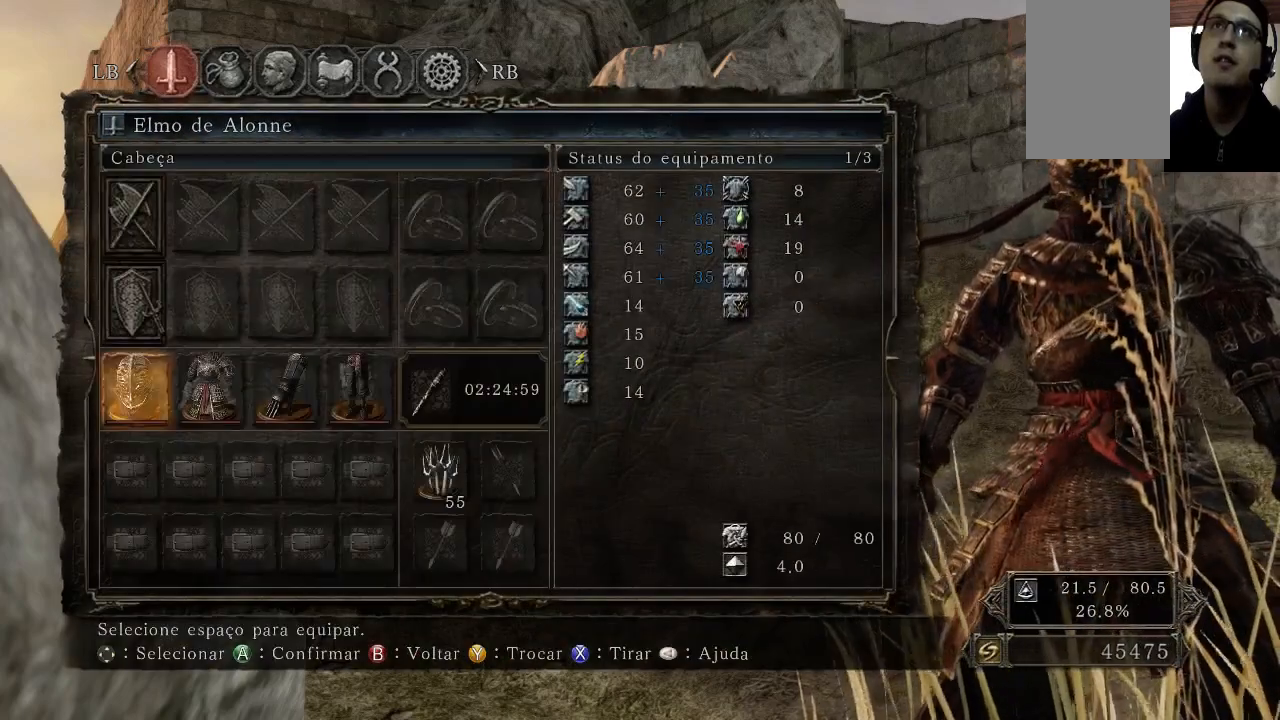
{"buttons": [], "left_stick": "center", "right_stick": "center", "events": []}
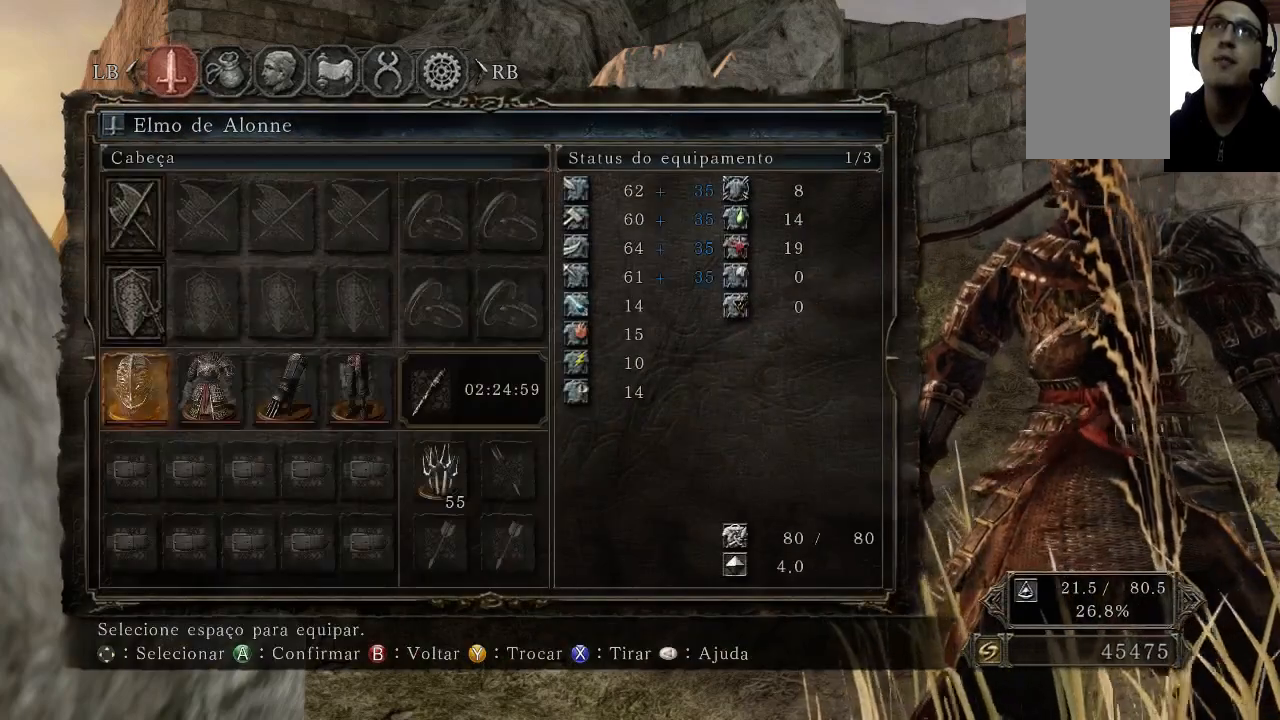
{"buttons": [], "left_stick": "center", "right_stick": "down-left", "events": [[400, "right_stick", "down-left"]]}
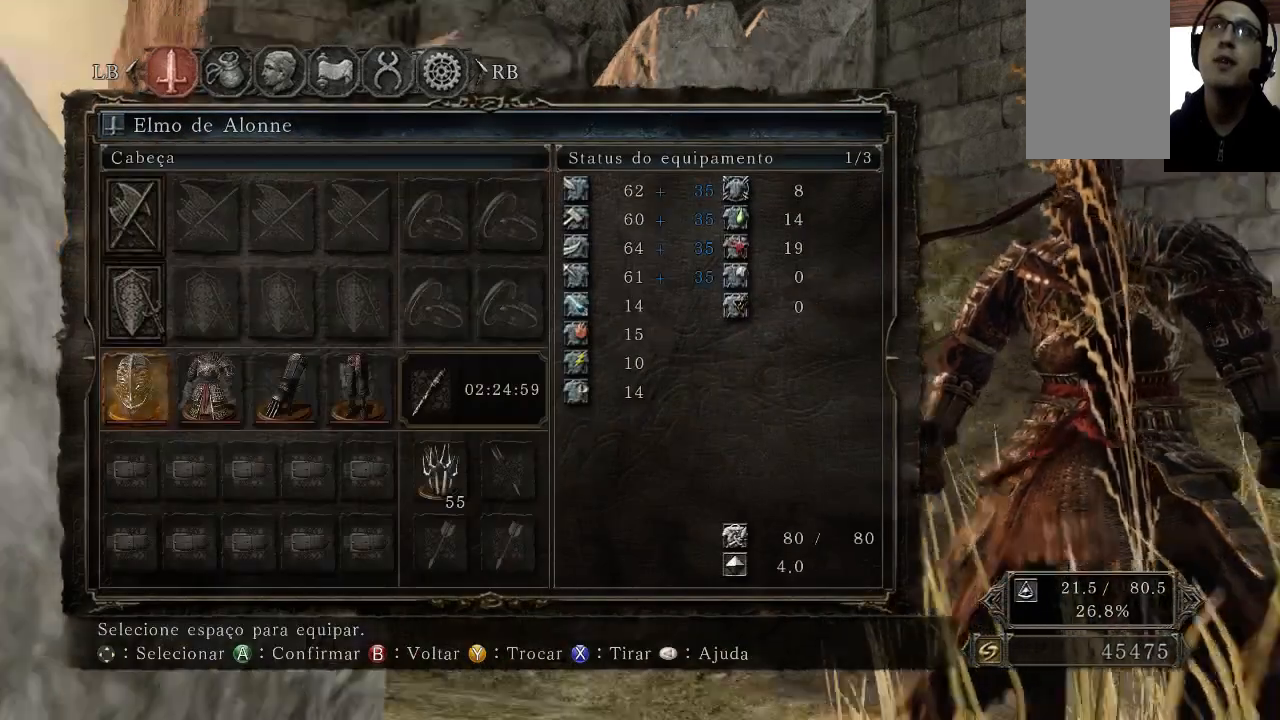
{"buttons": [], "left_stick": "up", "right_stick": "down-left", "events": [[367, "left_stick", "up"]]}
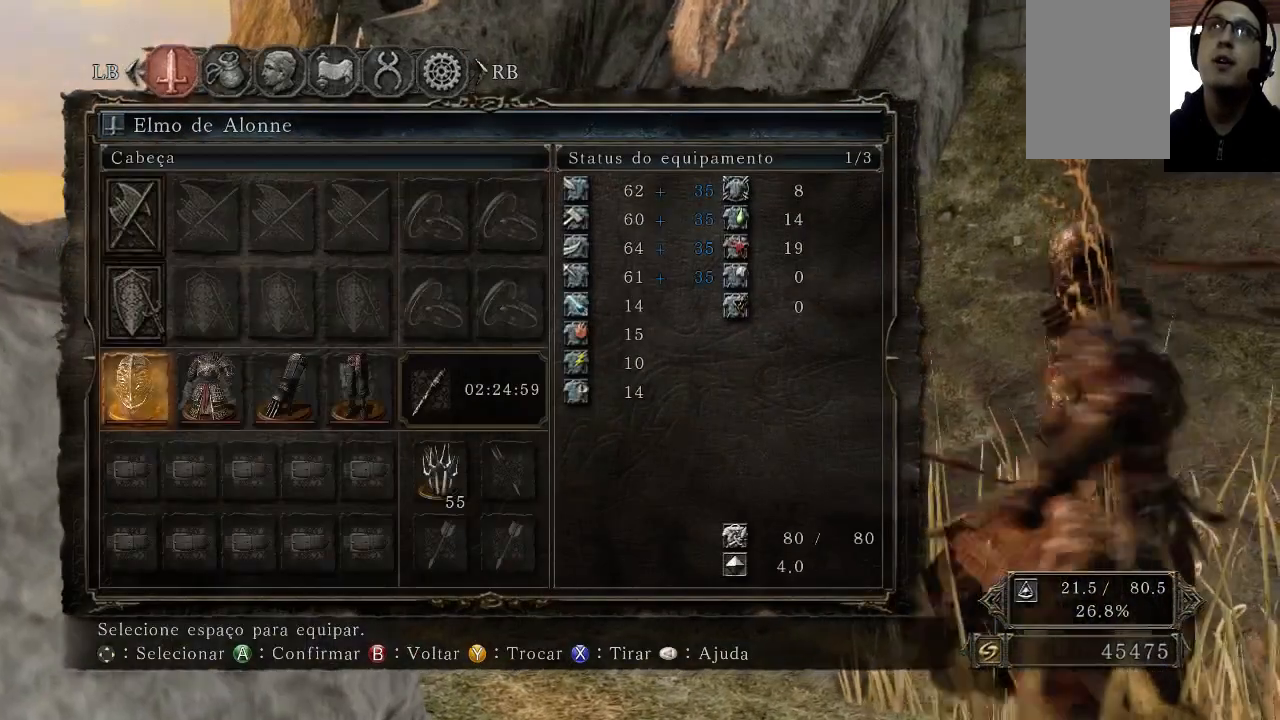
{"buttons": [], "left_stick": "down", "right_stick": "center", "events": [[33, "left_stick", "up-left"], [100, "right_stick", "center"], [300, "left_stick", "center"], [400, "left_stick", "down"]]}
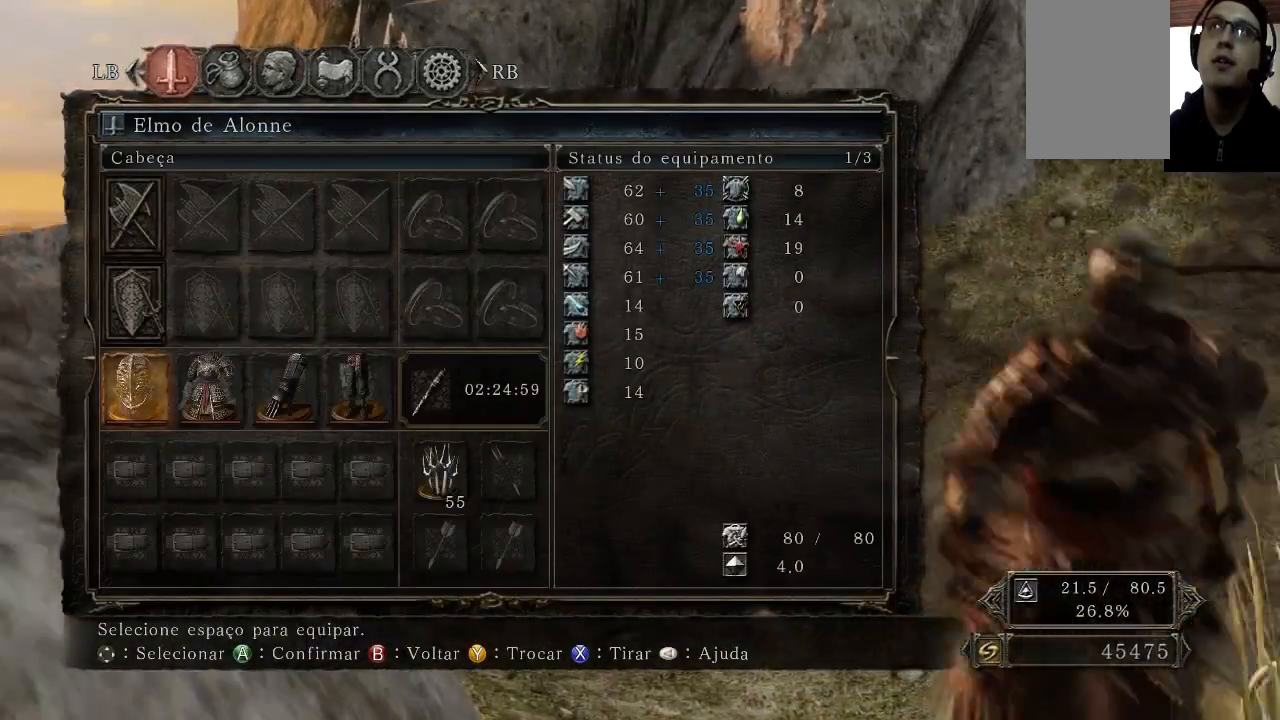
{"buttons": [], "left_stick": "center", "right_stick": "up-left", "events": [[33, "left_stick", "center"], [400, "right_stick", "up-left"]]}
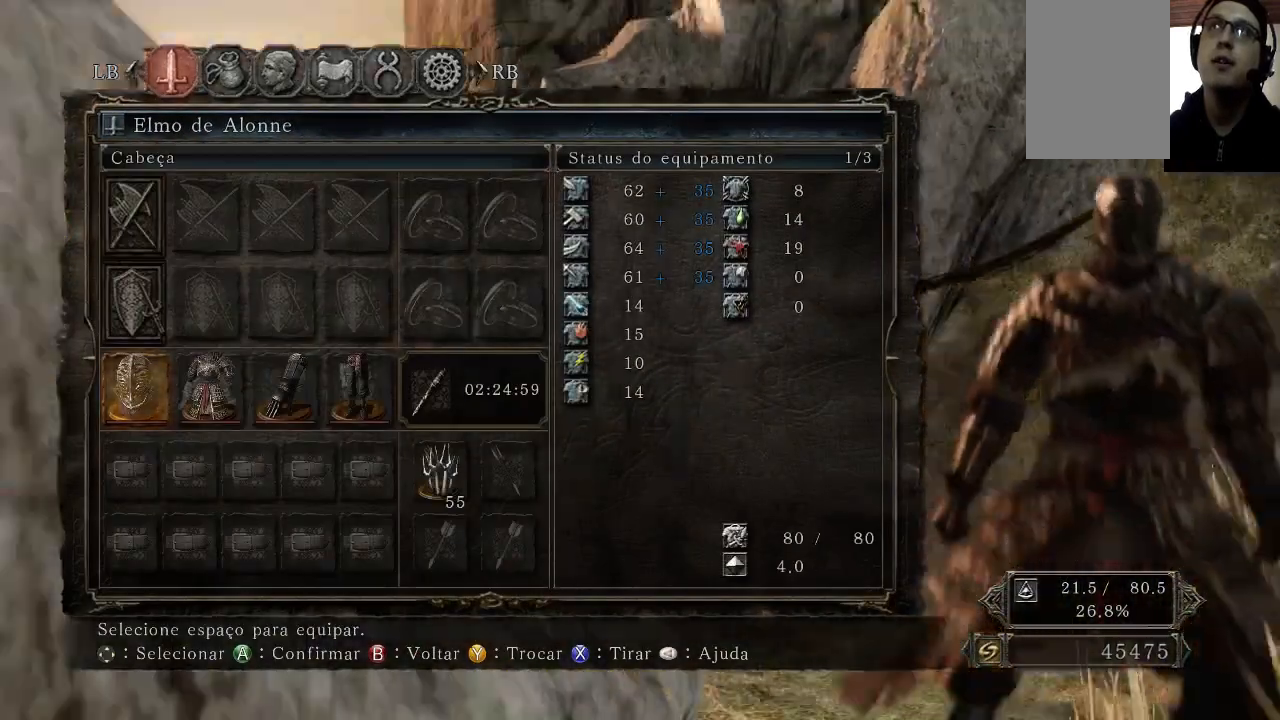
{"buttons": [], "left_stick": "center", "right_stick": "center", "events": [[167, "right_stick", "center"]]}
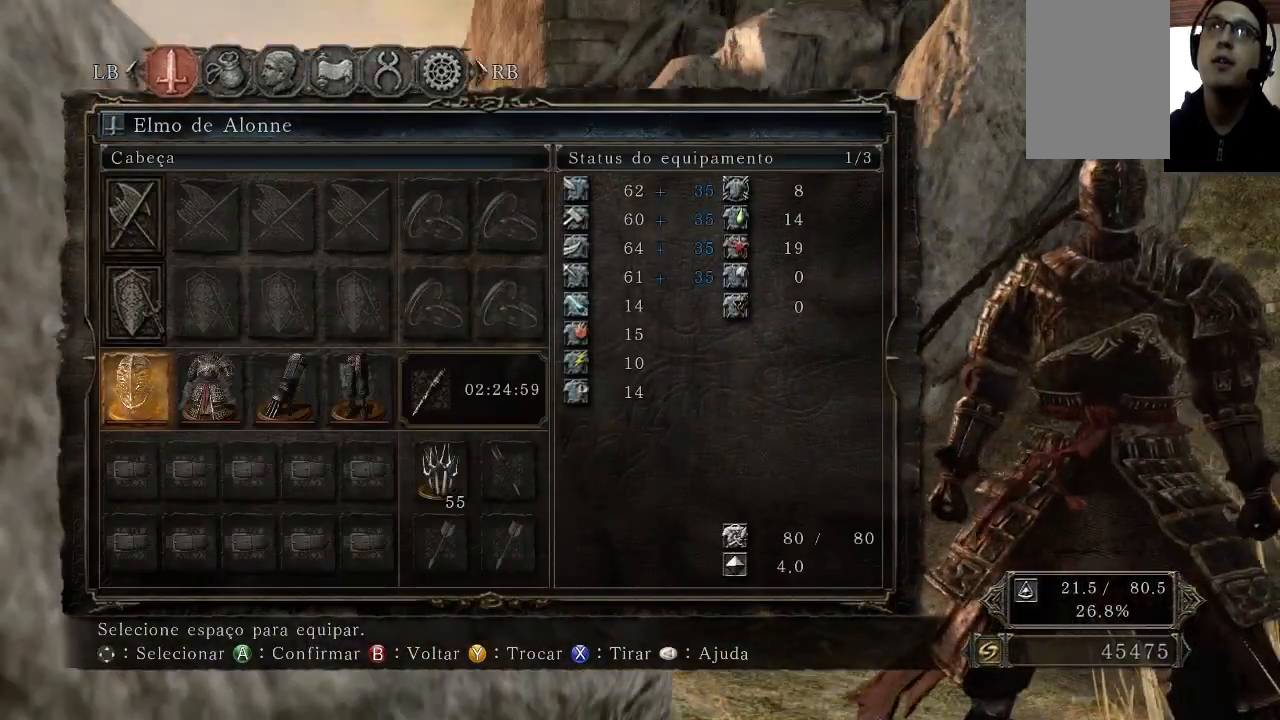
{"buttons": [], "left_stick": "center", "right_stick": "center", "events": []}
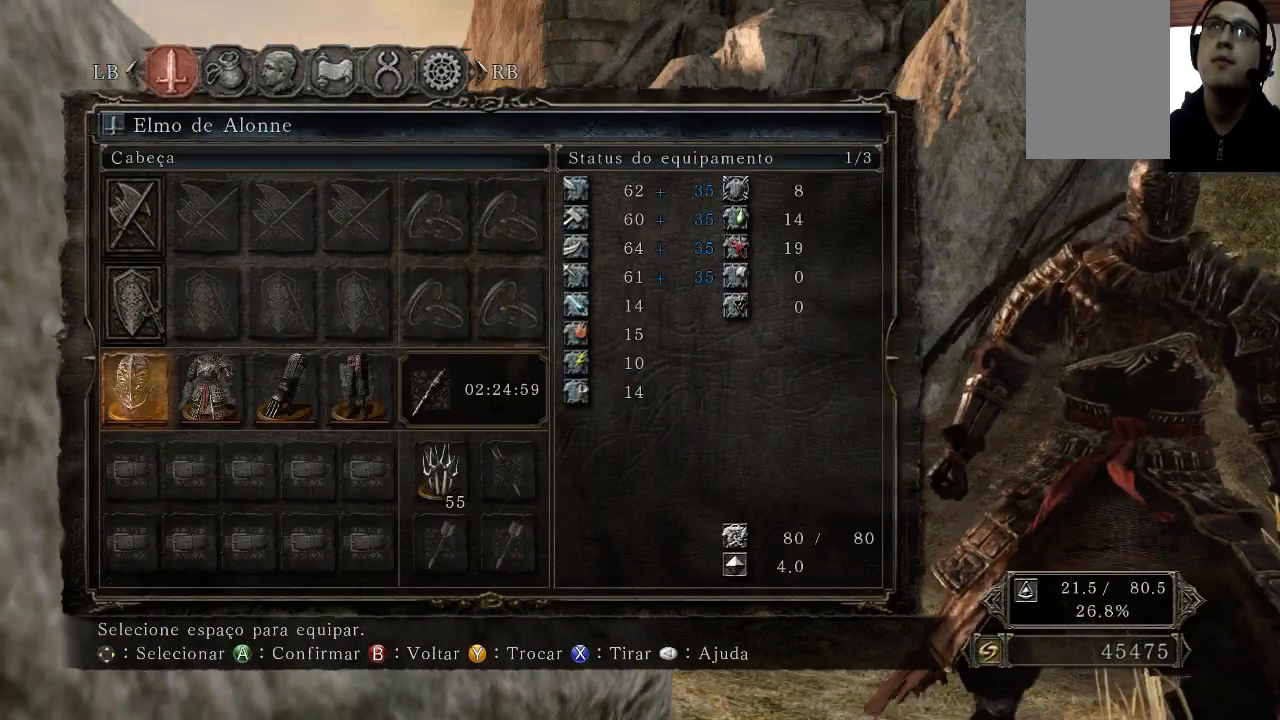
{"buttons": [], "left_stick": "center", "right_stick": "center", "events": []}